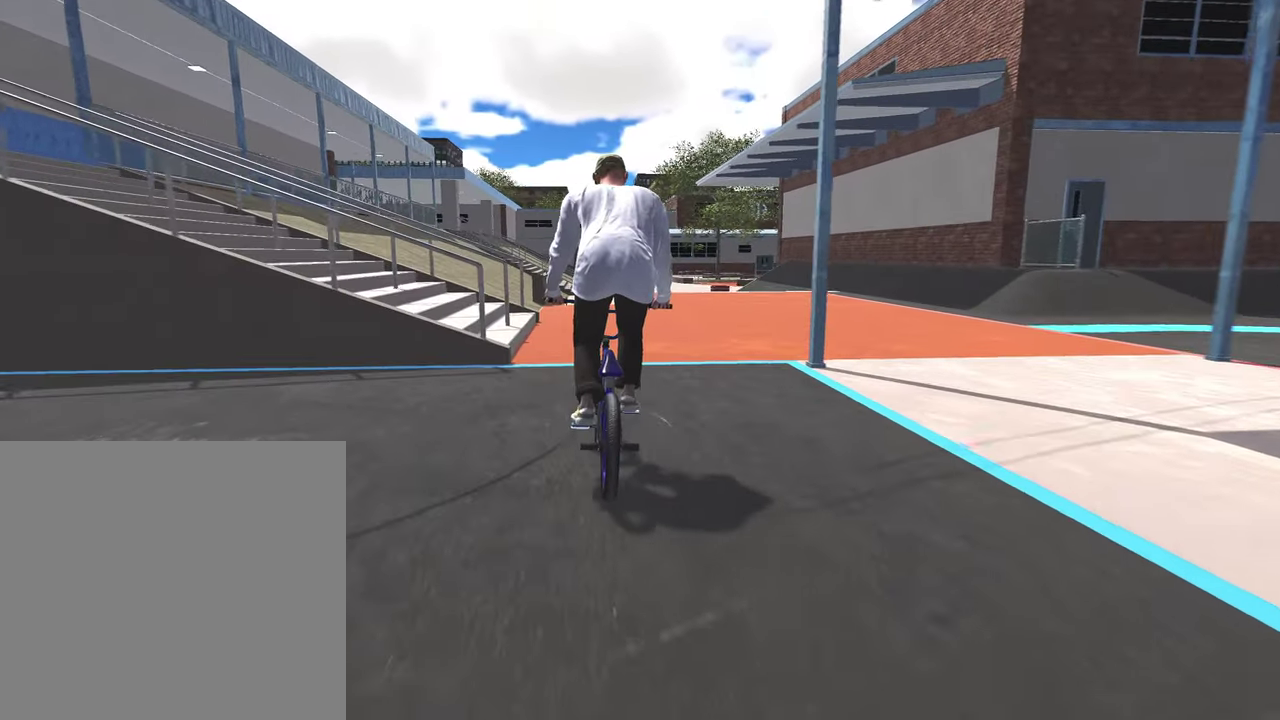
Gameplay with a controller (Xbox layout); each line is a JSON object with the inputs held at the frame after it (dt_ms = milliseconds from this image to that frame). "events" lists button and stick changes between this image and that frame as [ms after this image, input, new state], when the widget could be followed in between.
{"dt_ms": 700, "buttons": [], "left_stick": "center", "right_stick": "down", "events": [[417, "left_stick", "center"], [633, "right_stick", "down"]]}
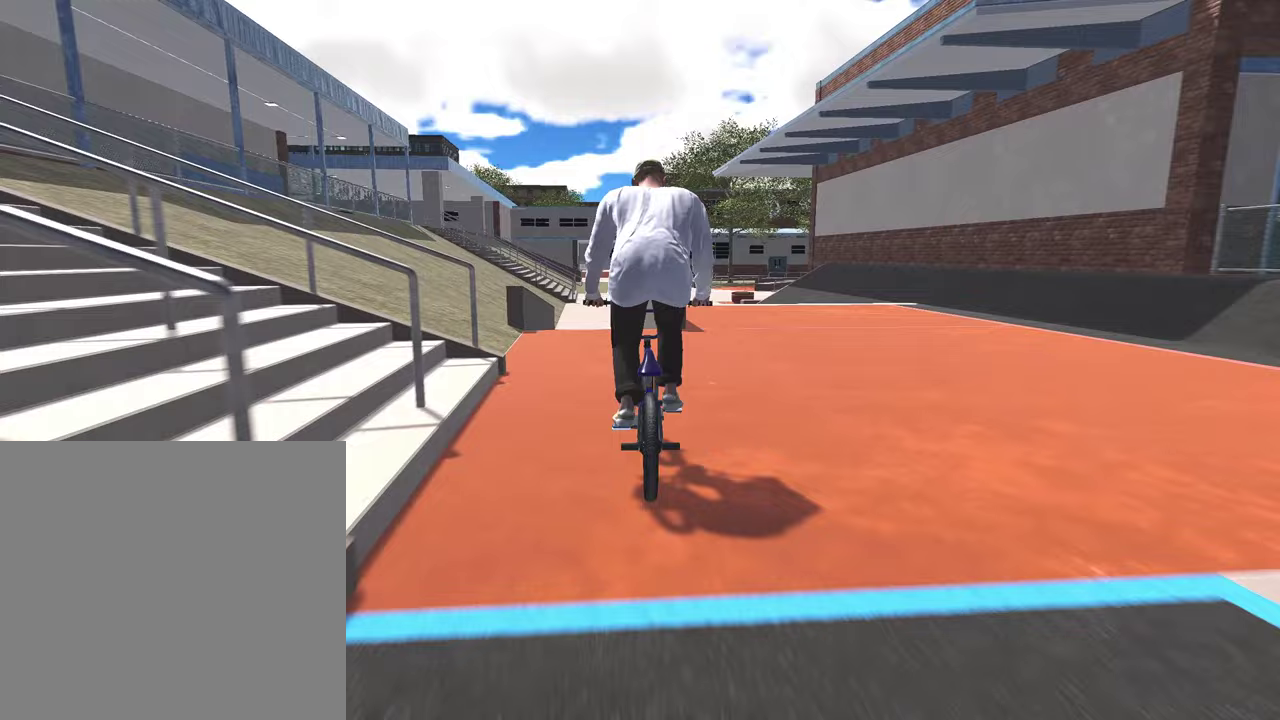
{"dt_ms": 500, "buttons": [], "left_stick": "center", "right_stick": "down", "events": [[250, "left_stick", "up-right"], [350, "left_stick", "center"]]}
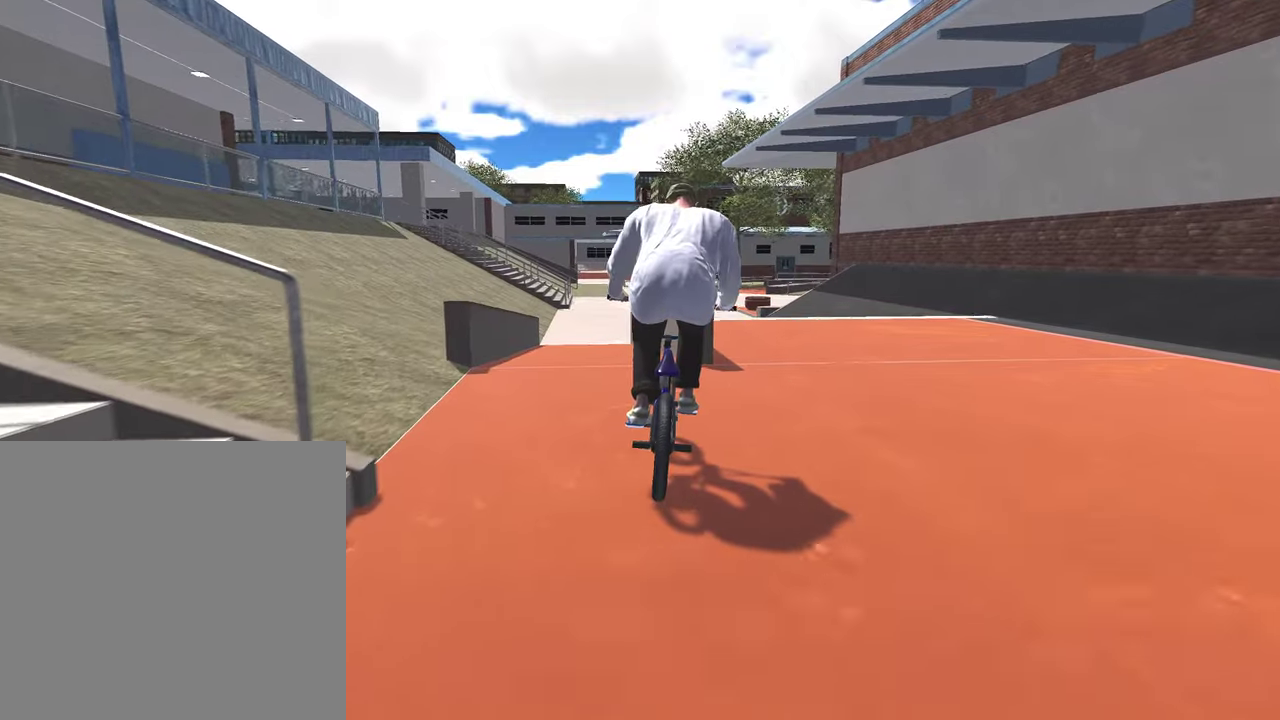
{"dt_ms": 500, "buttons": [], "left_stick": "center", "right_stick": "down", "events": [[133, "right_stick", "up"], [217, "right_stick", "center"], [367, "right_stick", "down"]]}
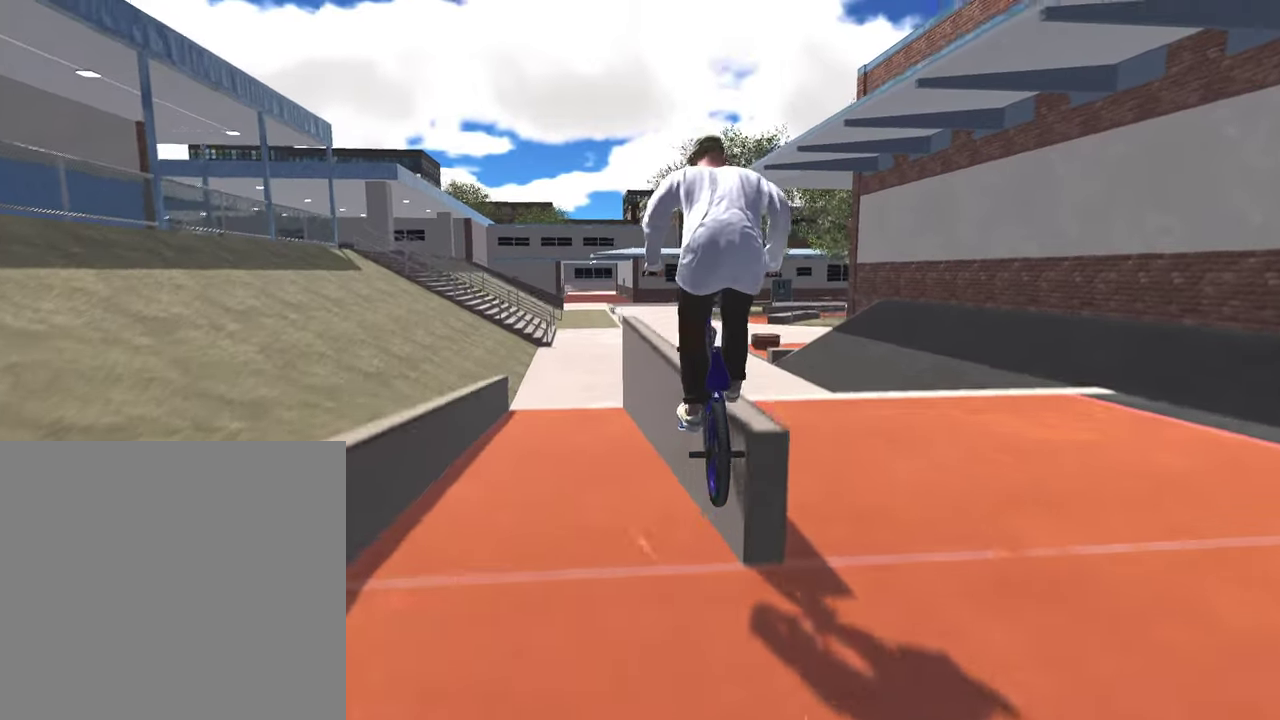
{"dt_ms": 300, "buttons": [], "left_stick": "center", "right_stick": "down-right", "events": [[50, "right_stick", "down-right"]]}
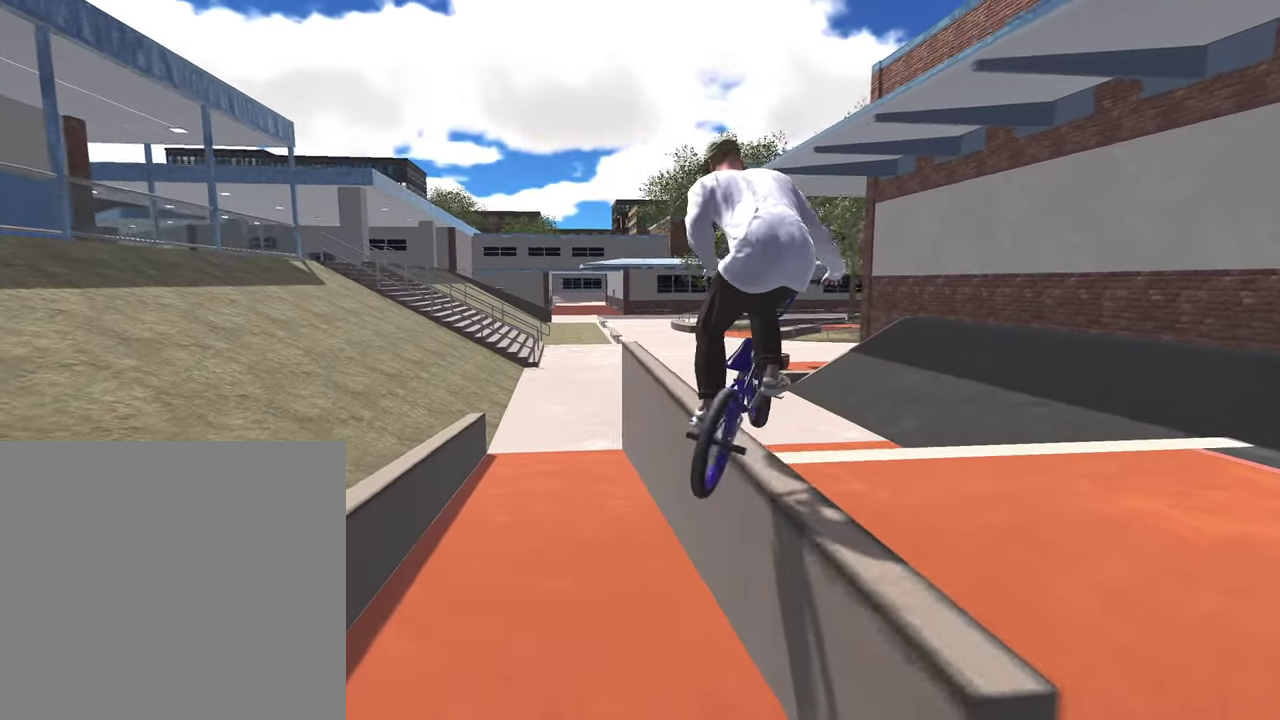
{"dt_ms": 800, "buttons": [], "left_stick": "center", "right_stick": "down-right", "events": []}
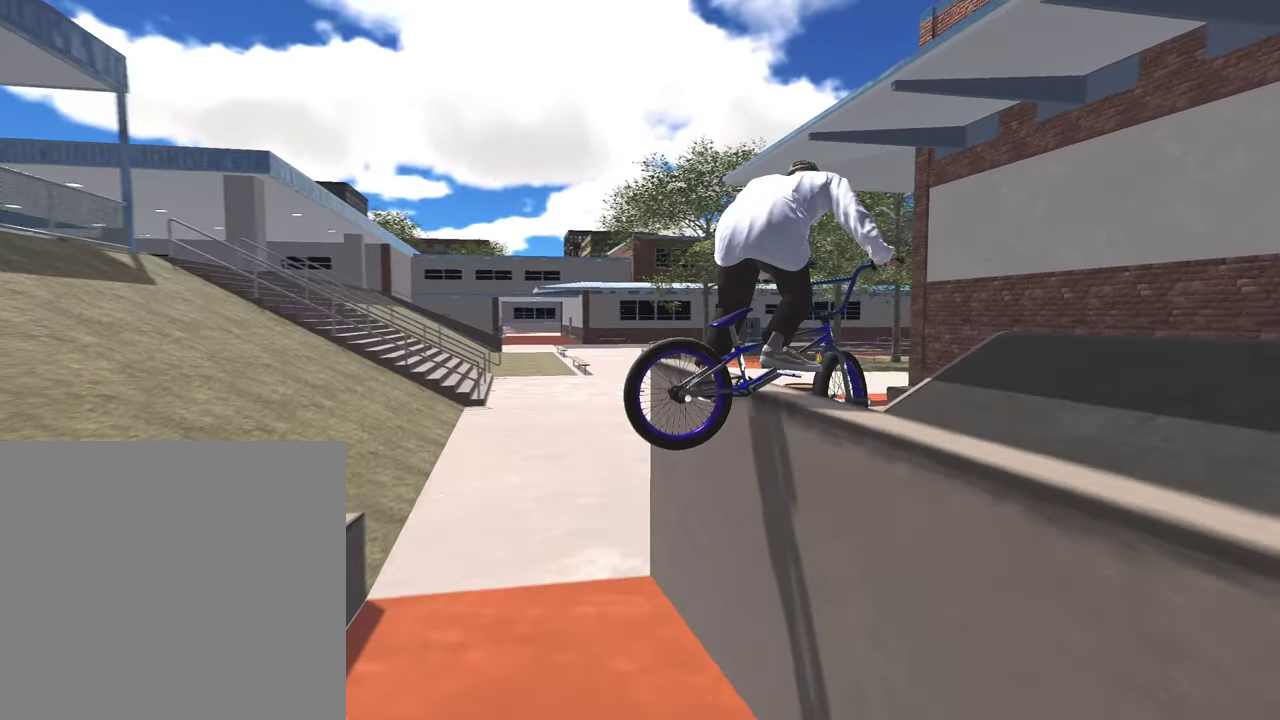
{"dt_ms": 400, "buttons": [], "left_stick": "center", "right_stick": "down-right", "events": []}
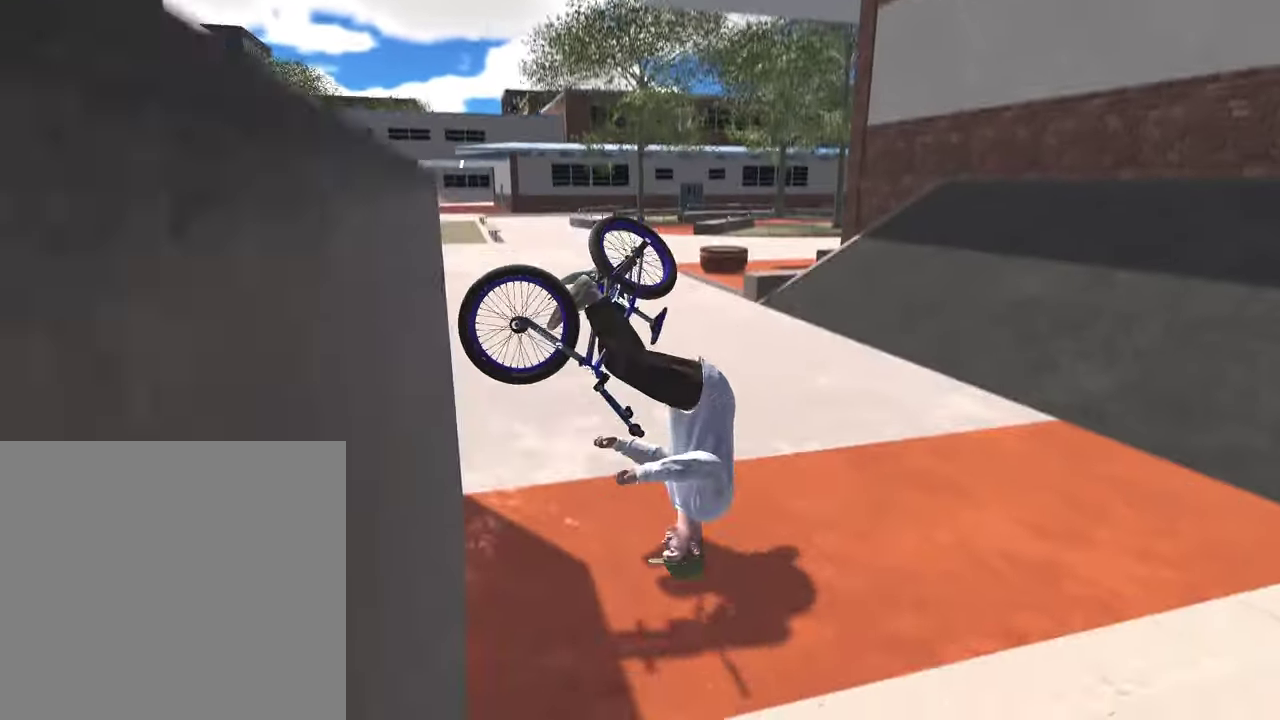
{"dt_ms": 400, "buttons": [], "left_stick": "center", "right_stick": "center", "events": [[17, "right_stick", "center"]]}
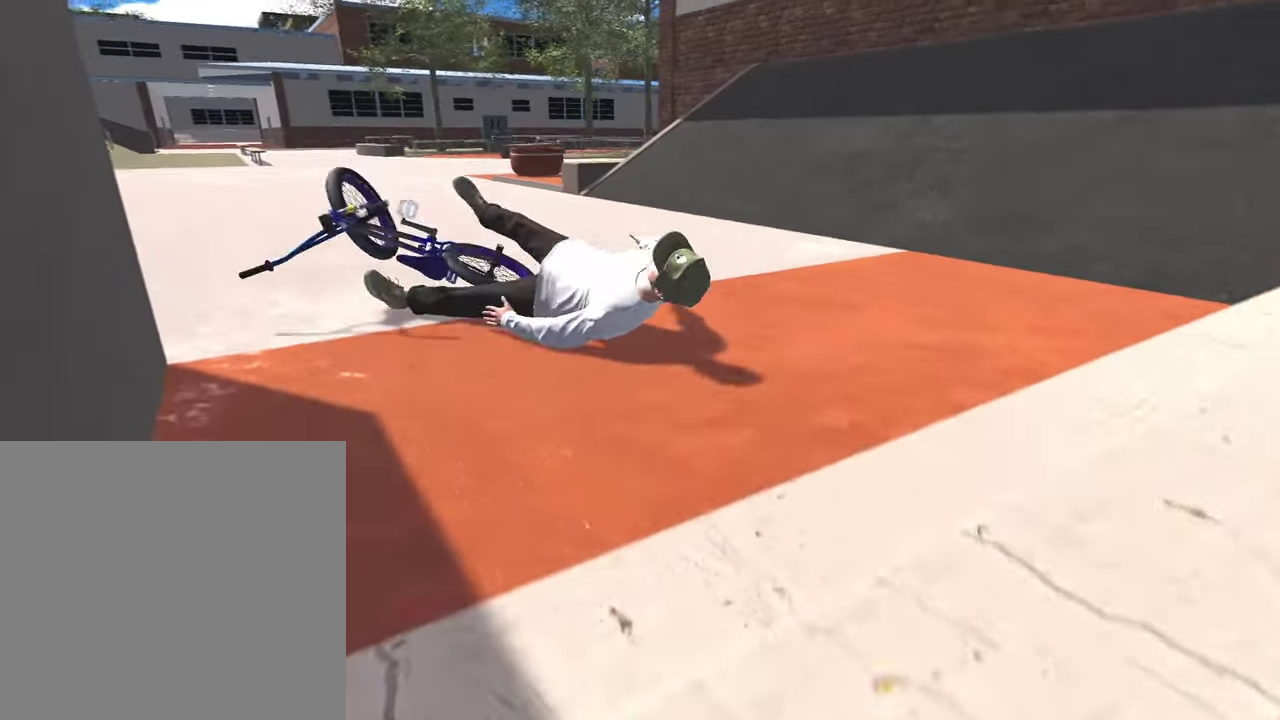
{"dt_ms": 600, "buttons": ["DPAD_DOWN"], "left_stick": "center", "right_stick": "center", "events": [[483, "DPAD_DOWN", "down"]]}
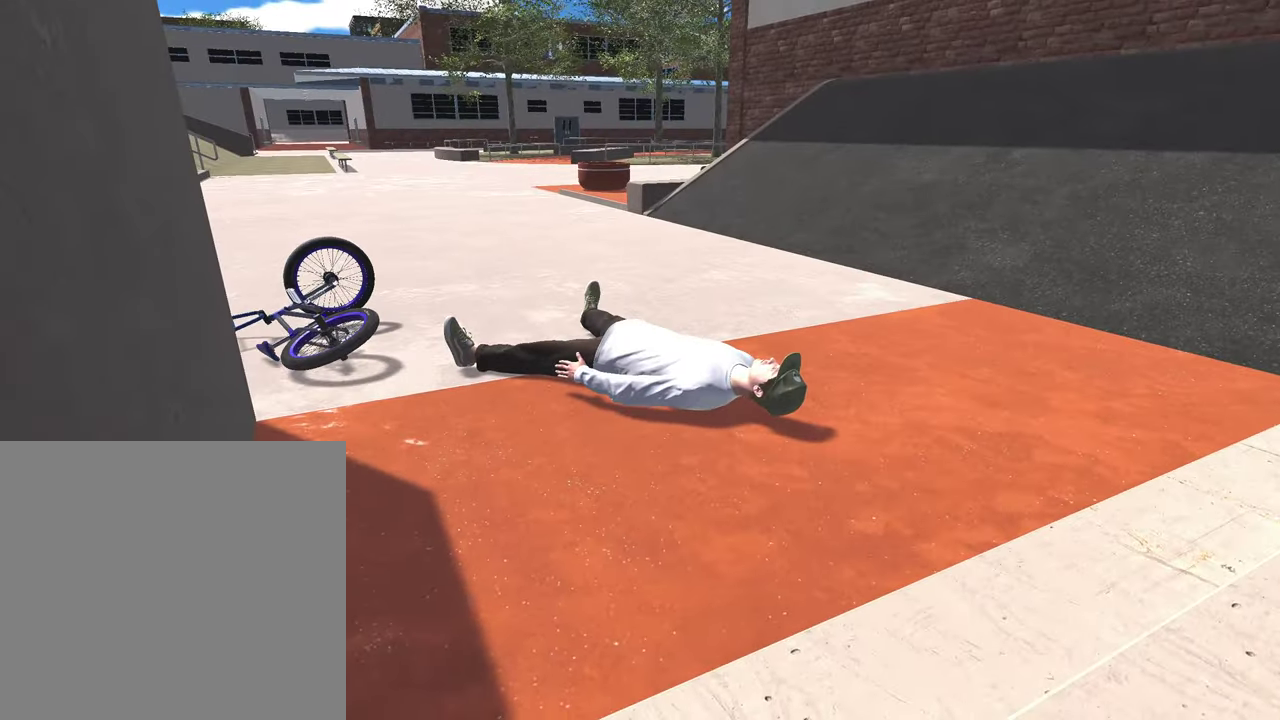
{"dt_ms": 500, "buttons": [], "left_stick": "center", "right_stick": "center", "events": [[17, "DPAD_DOWN", "up"], [183, "DPAD_DOWN", "down"], [333, "DPAD_DOWN", "up"]]}
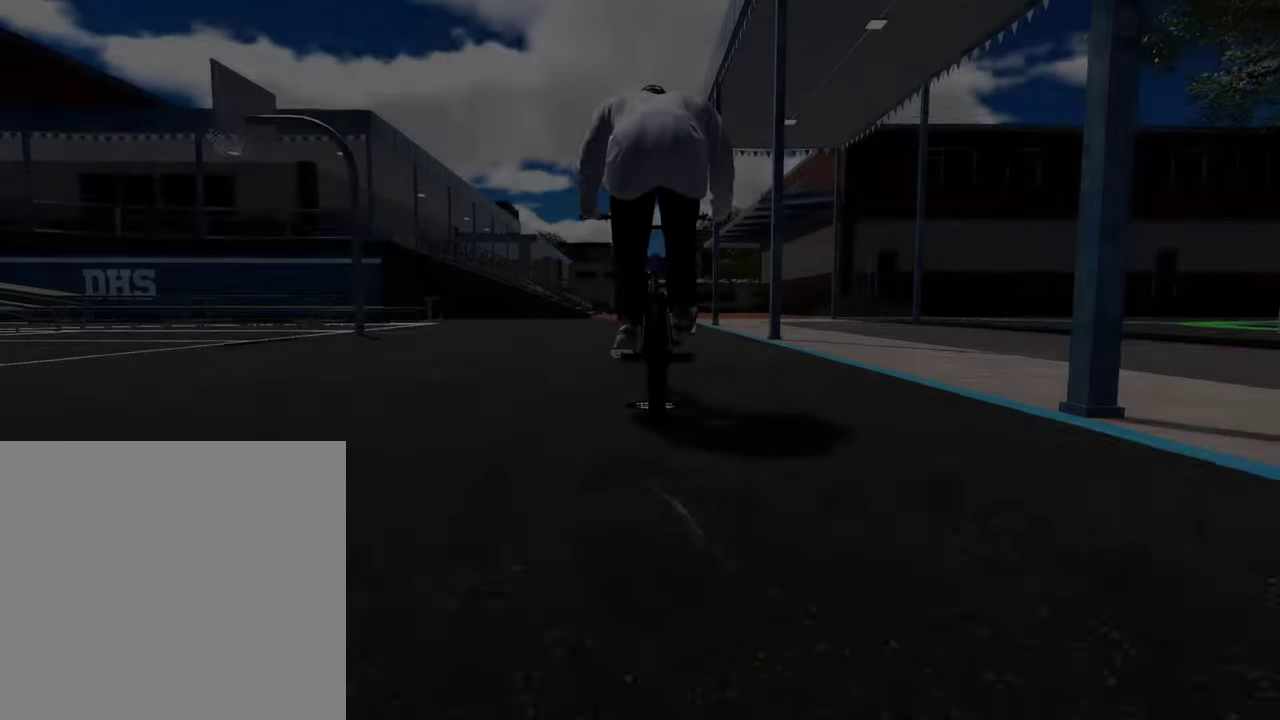
{"dt_ms": 300, "buttons": ["A"], "left_stick": "up", "right_stick": "center", "events": [[17, "A", "down"], [100, "left_stick", "up"], [150, "A", "up"], [250, "A", "down"]]}
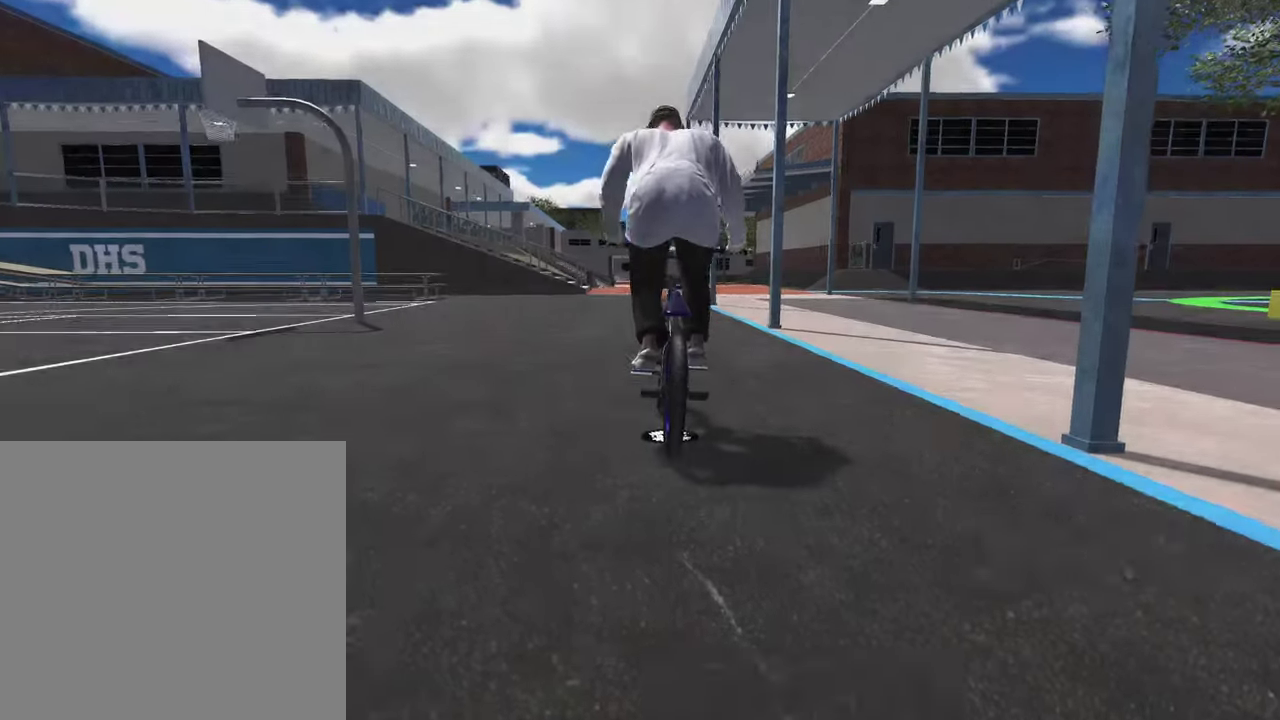
{"dt_ms": 700, "buttons": ["A"], "left_stick": "up", "right_stick": "center", "events": [[117, "A", "up"], [200, "A", "down"], [350, "A", "up"], [417, "A", "down"], [550, "A", "up"], [650, "A", "down"]]}
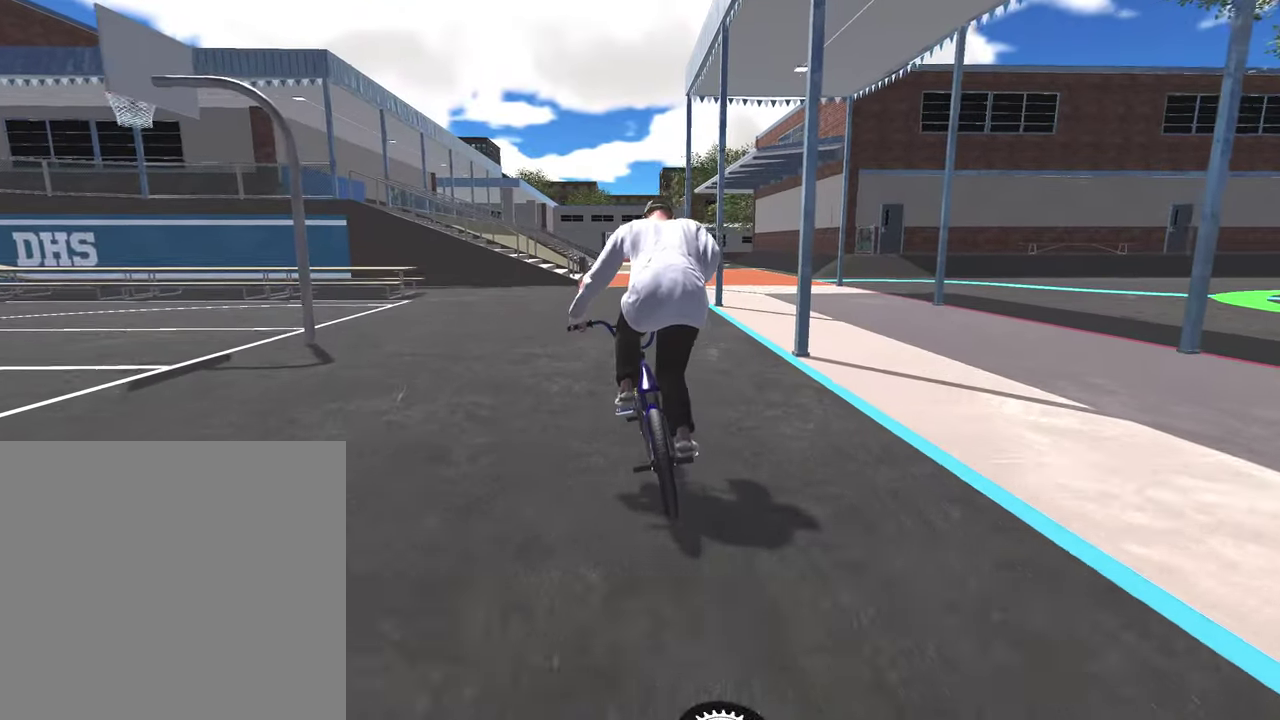
{"dt_ms": 300, "buttons": [], "left_stick": "up", "right_stick": "center", "events": [[67, "A", "up"], [167, "A", "down"], [267, "A", "up"]]}
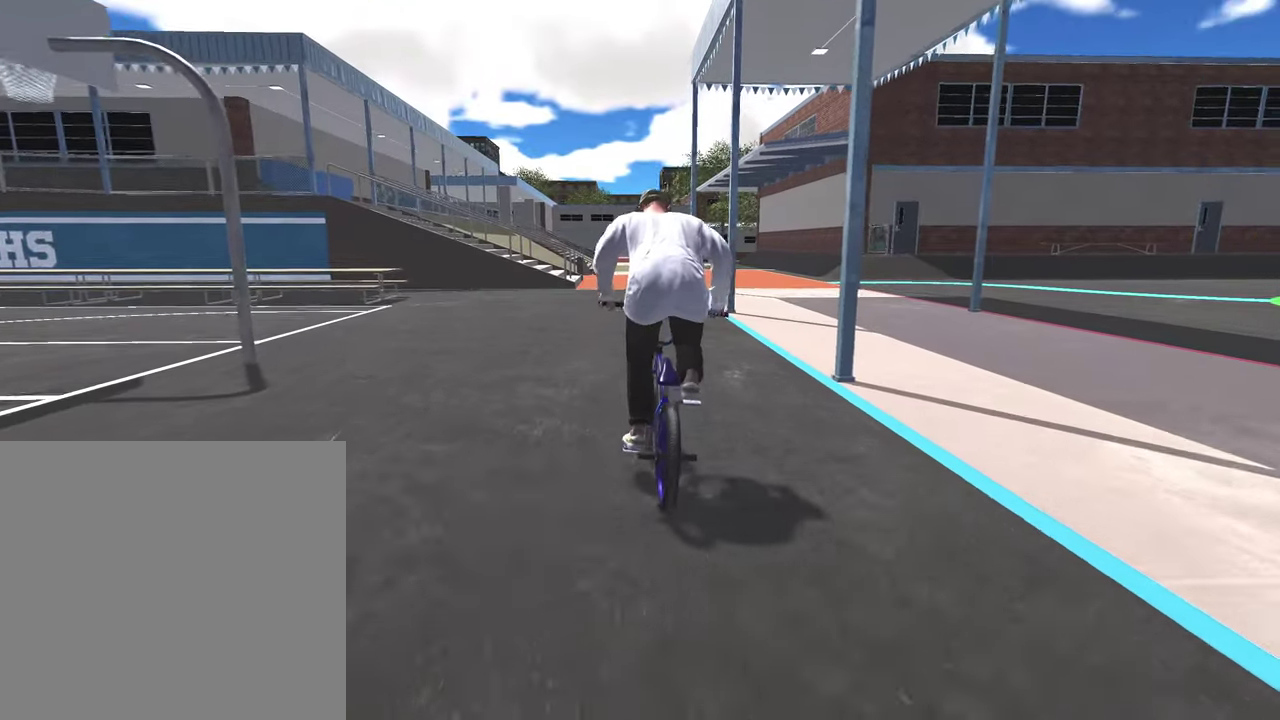
{"dt_ms": 700, "buttons": [], "left_stick": "center", "right_stick": "center", "events": [[67, "A", "down"], [183, "A", "up"], [267, "A", "down"], [383, "A", "up"], [583, "left_stick", "center"]]}
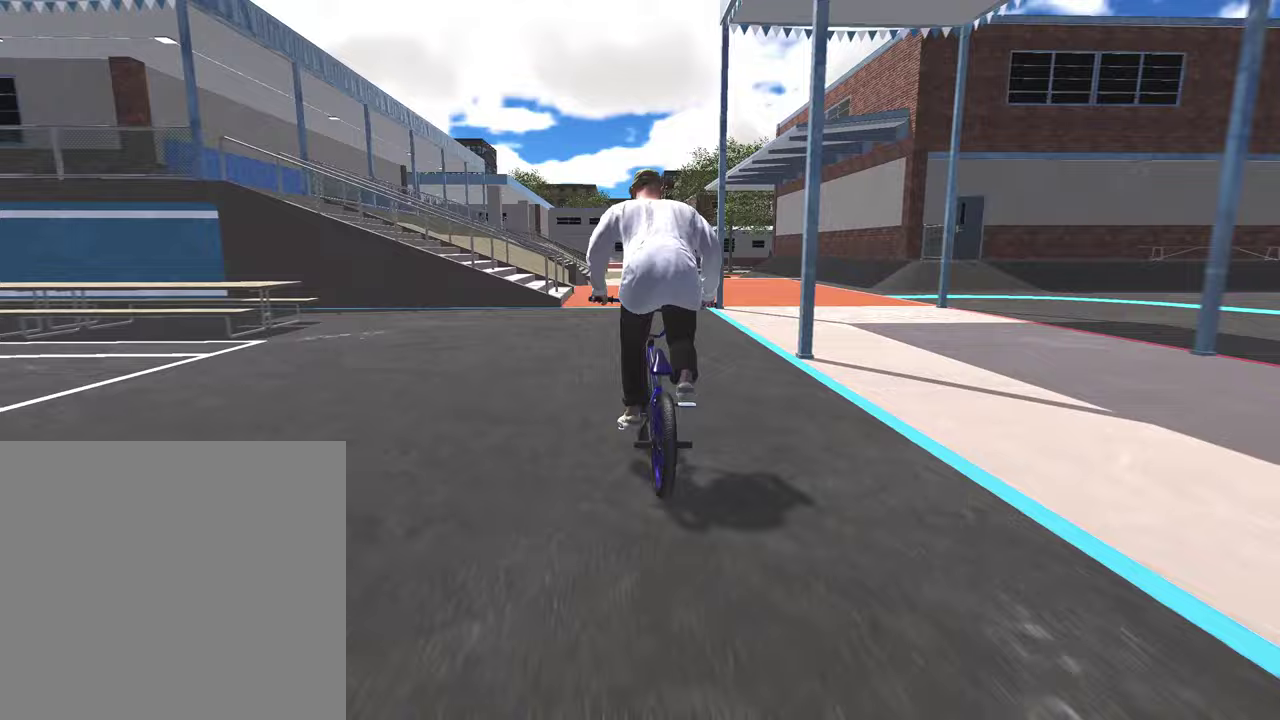
{"dt_ms": 500, "buttons": [], "left_stick": "up-right", "right_stick": "center", "events": [[433, "left_stick", "up-right"]]}
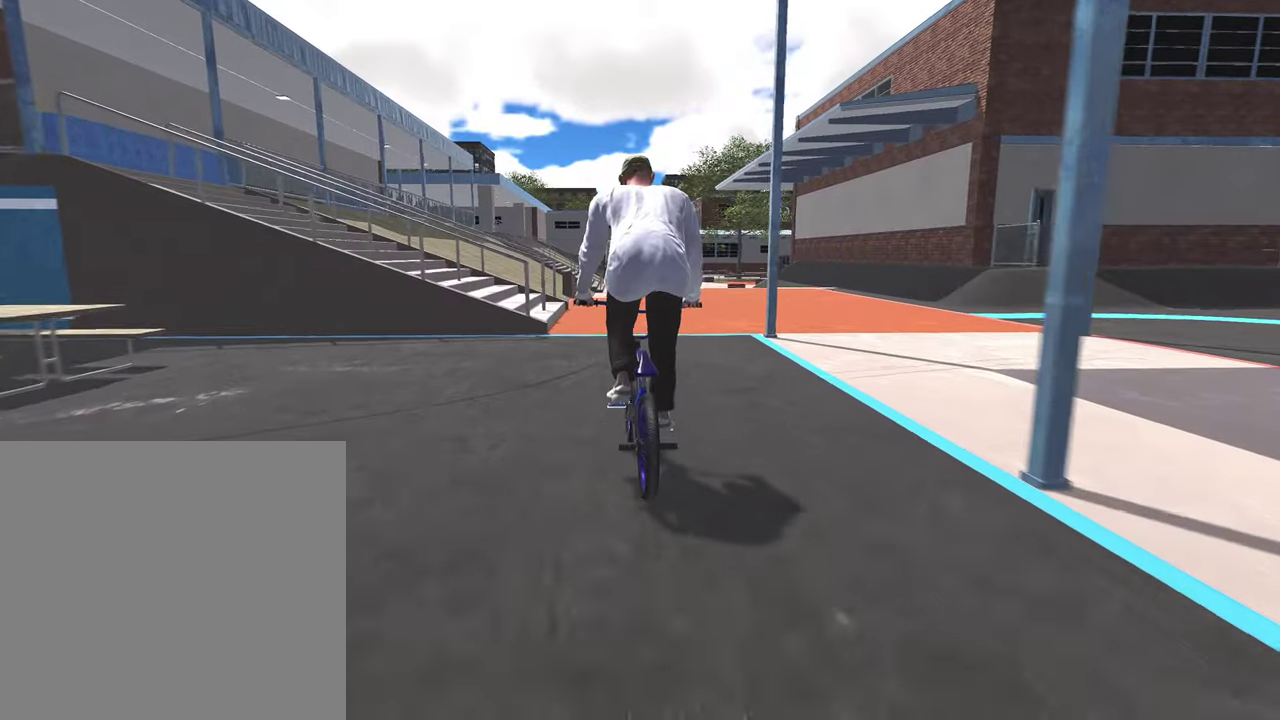
{"dt_ms": 500, "buttons": [], "left_stick": "center", "right_stick": "center", "events": [[267, "left_stick", "center"]]}
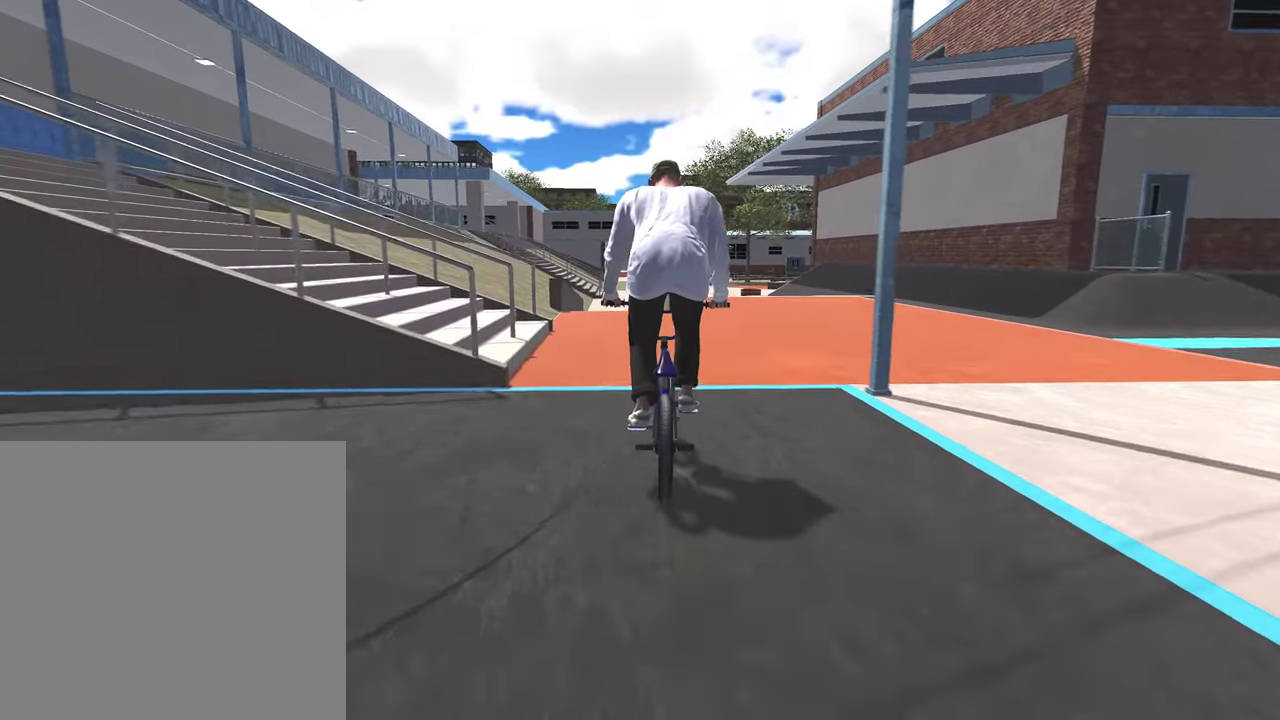
{"dt_ms": 300, "buttons": [], "left_stick": "center", "right_stick": "center", "events": []}
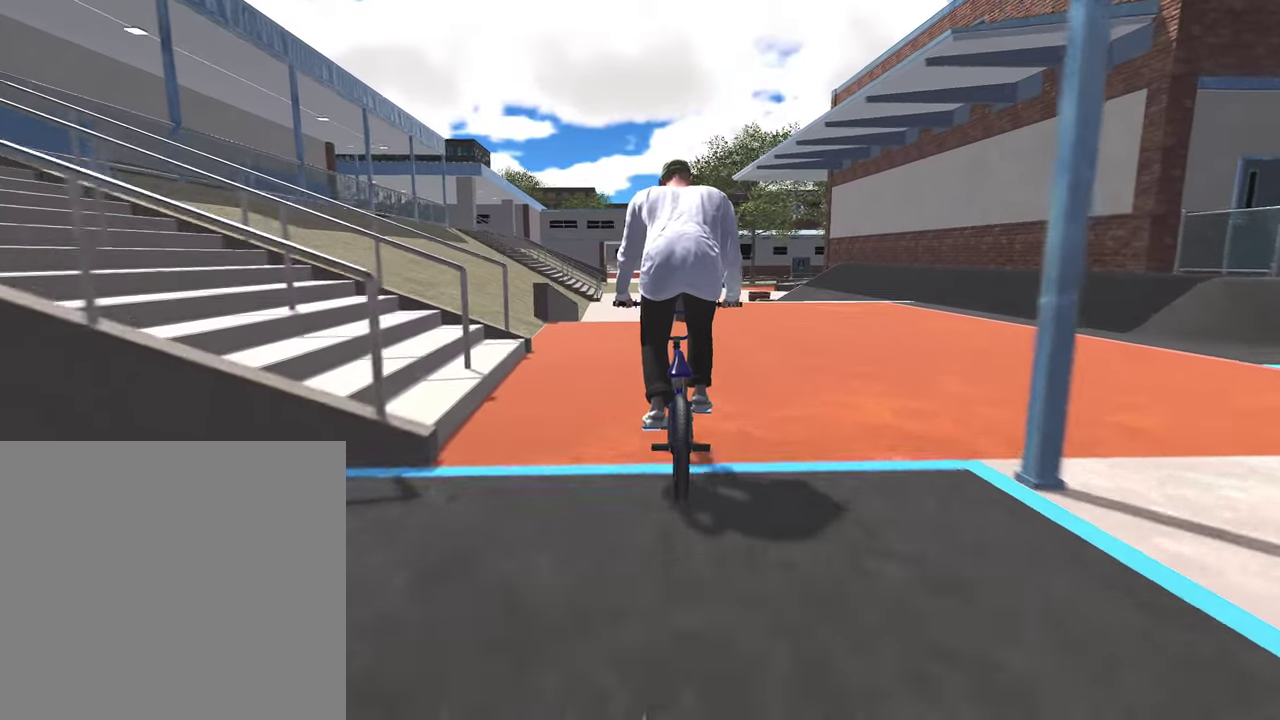
{"dt_ms": 800, "buttons": [], "left_stick": "center", "right_stick": "center", "events": [[117, "right_stick", "down"], [667, "right_stick", "up"], [783, "right_stick", "center"]]}
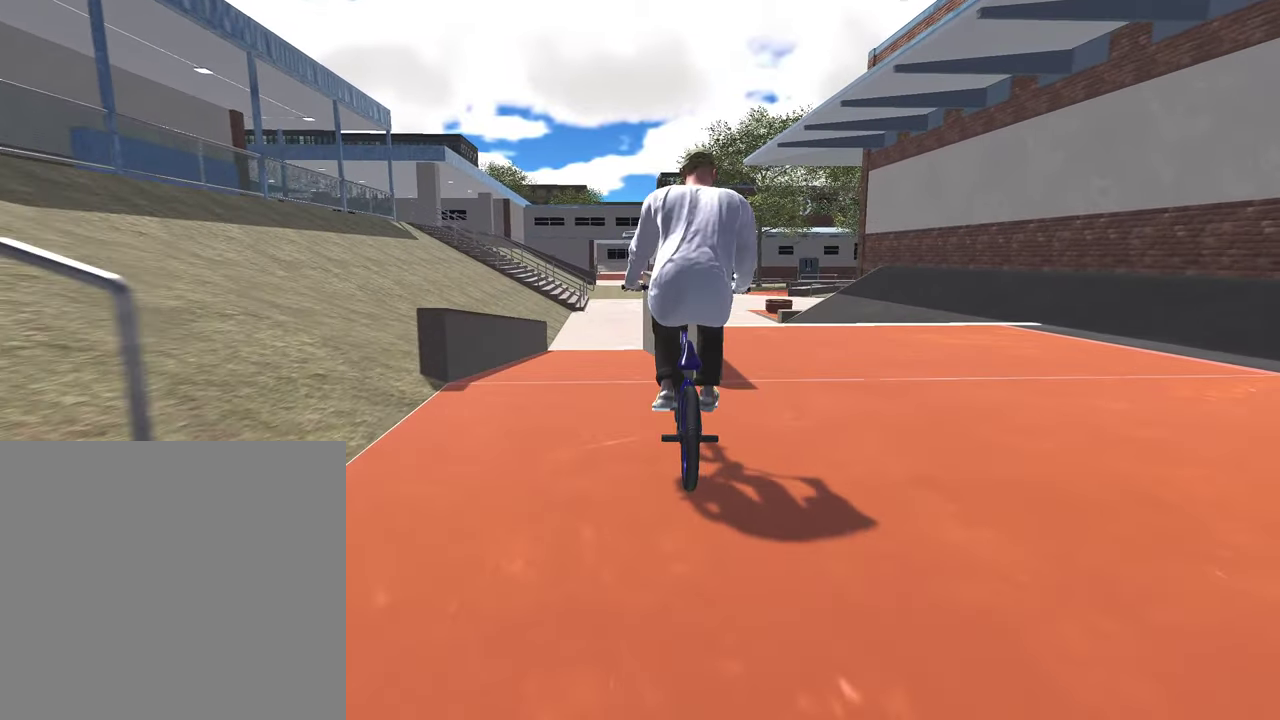
{"dt_ms": 400, "buttons": ["L2", "R2"], "left_stick": "center", "right_stick": "left", "events": [[67, "L2", "down"], [67, "R2", "down"], [100, "right_stick", "up"], [167, "right_stick", "up-left"], [267, "right_stick", "left"]]}
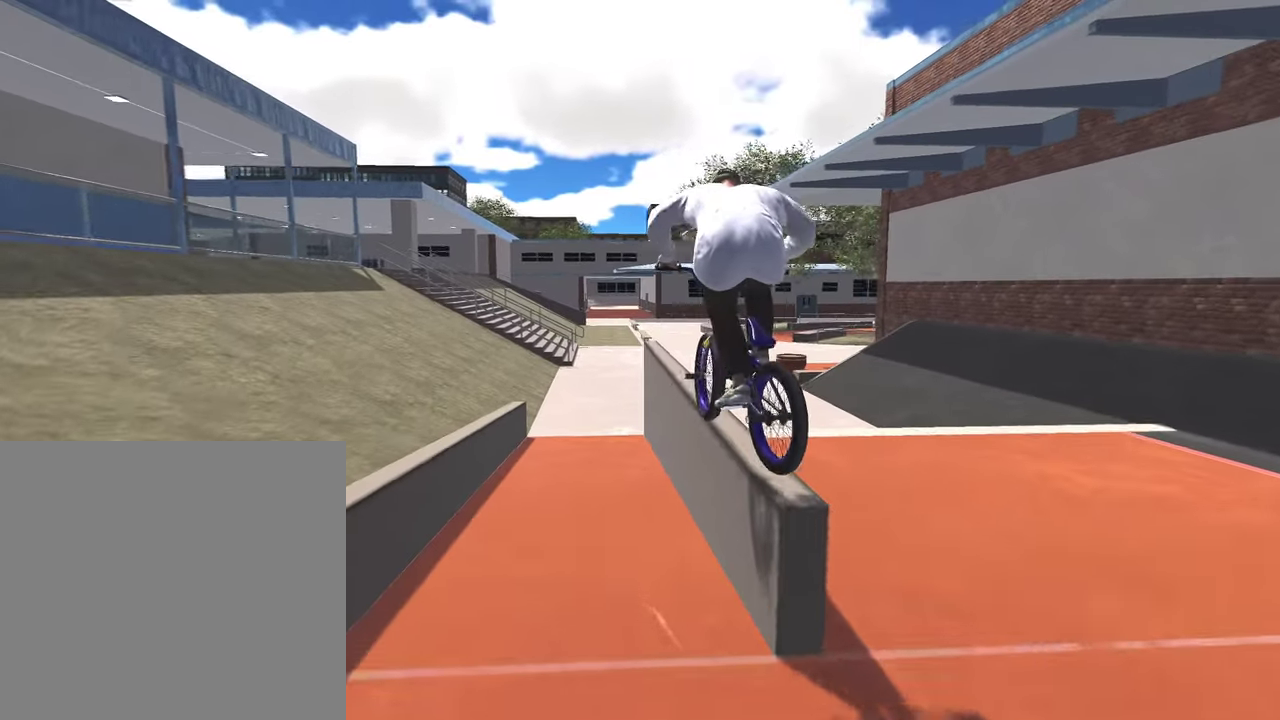
{"dt_ms": 400, "buttons": ["L2", "R2"], "left_stick": "right", "right_stick": "down-left", "events": [[50, "right_stick", "down-left"], [367, "left_stick", "right"]]}
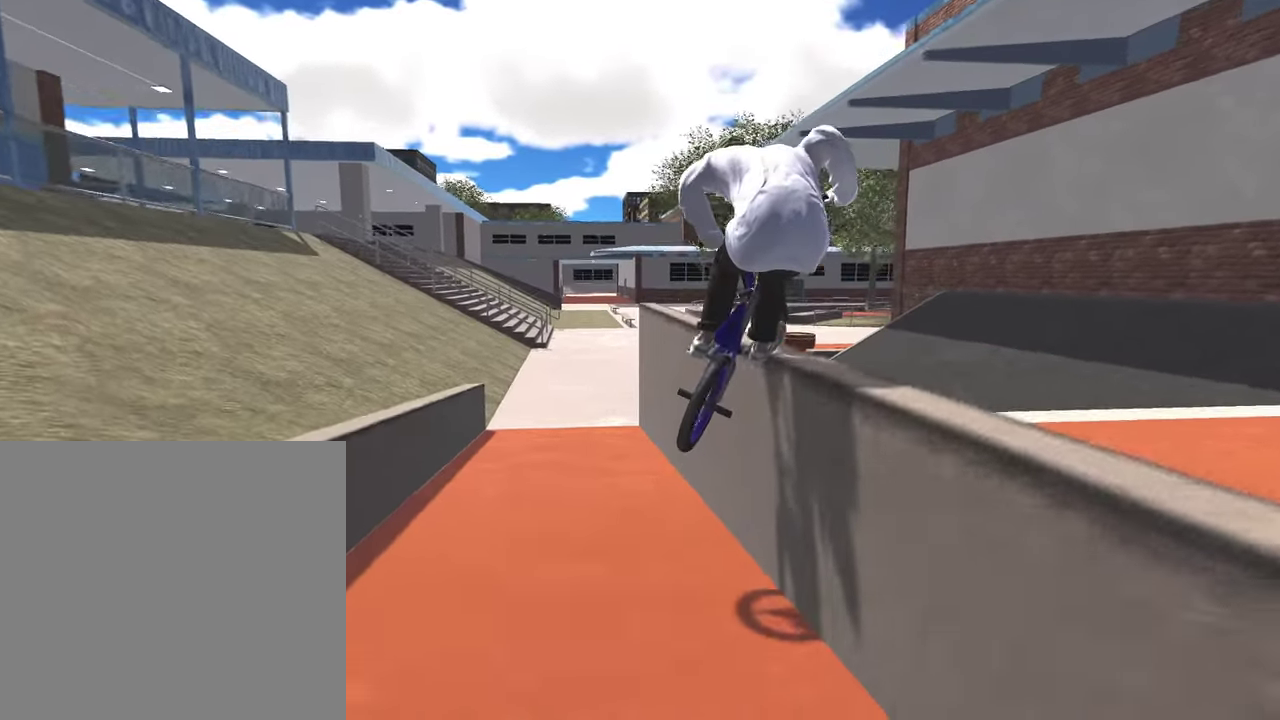
{"dt_ms": 800, "buttons": ["L2", "R2"], "left_stick": "left", "right_stick": "down-left", "events": [[67, "left_stick", "center"], [617, "left_stick", "left"]]}
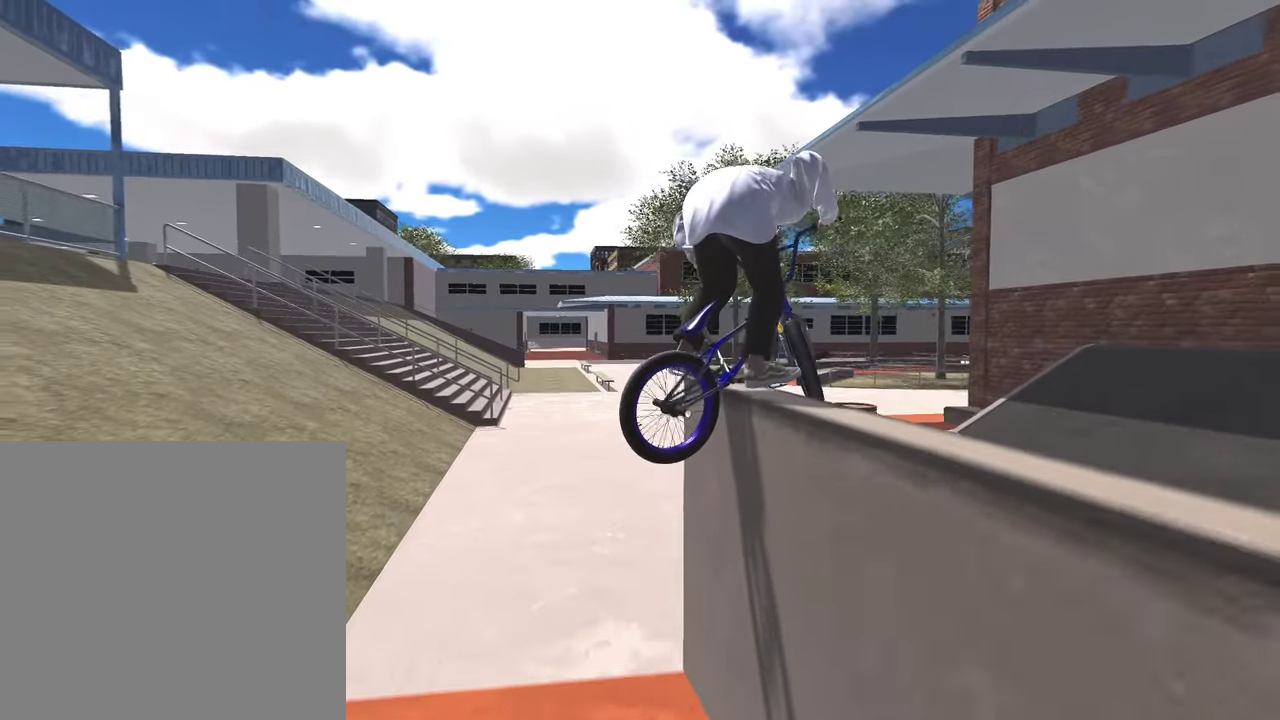
{"dt_ms": 300, "buttons": [], "left_stick": "center", "right_stick": "center", "events": [[167, "R2", "up"], [183, "L2", "up"], [183, "left_stick", "center"], [183, "right_stick", "center"]]}
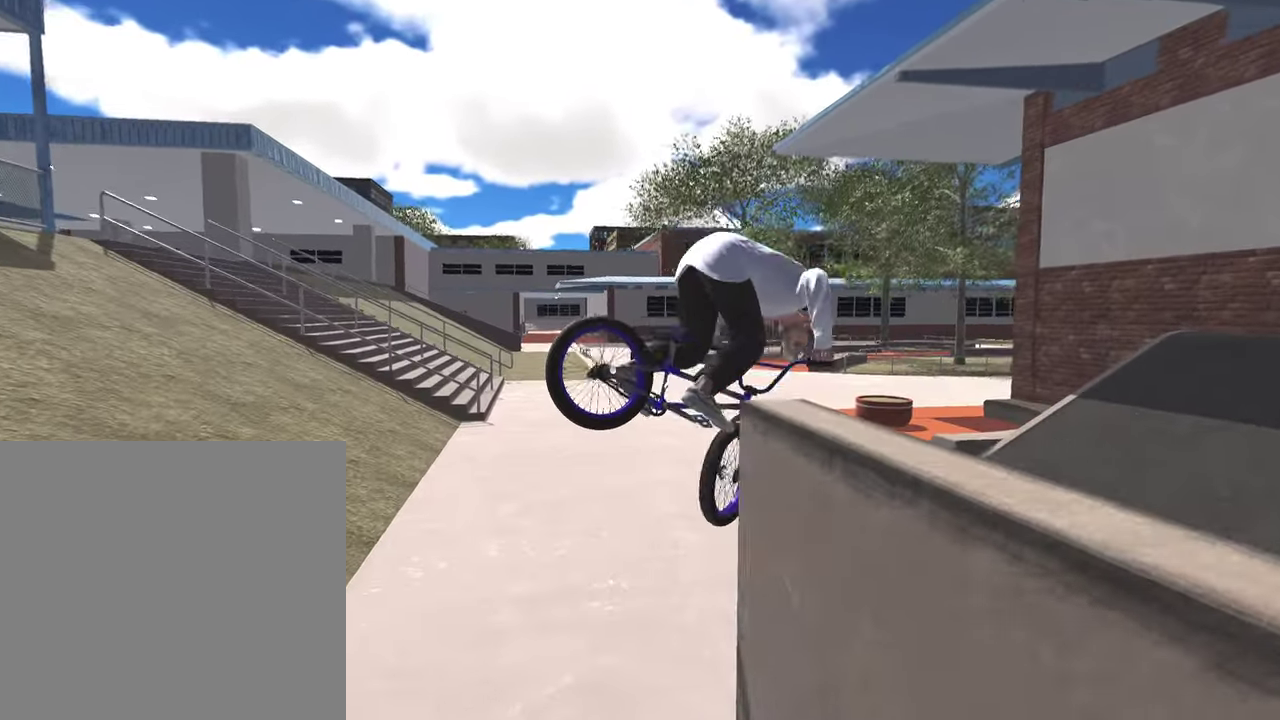
{"dt_ms": 500, "buttons": [], "left_stick": "center", "right_stick": "center", "events": [[117, "left_stick", "left"], [283, "left_stick", "center"]]}
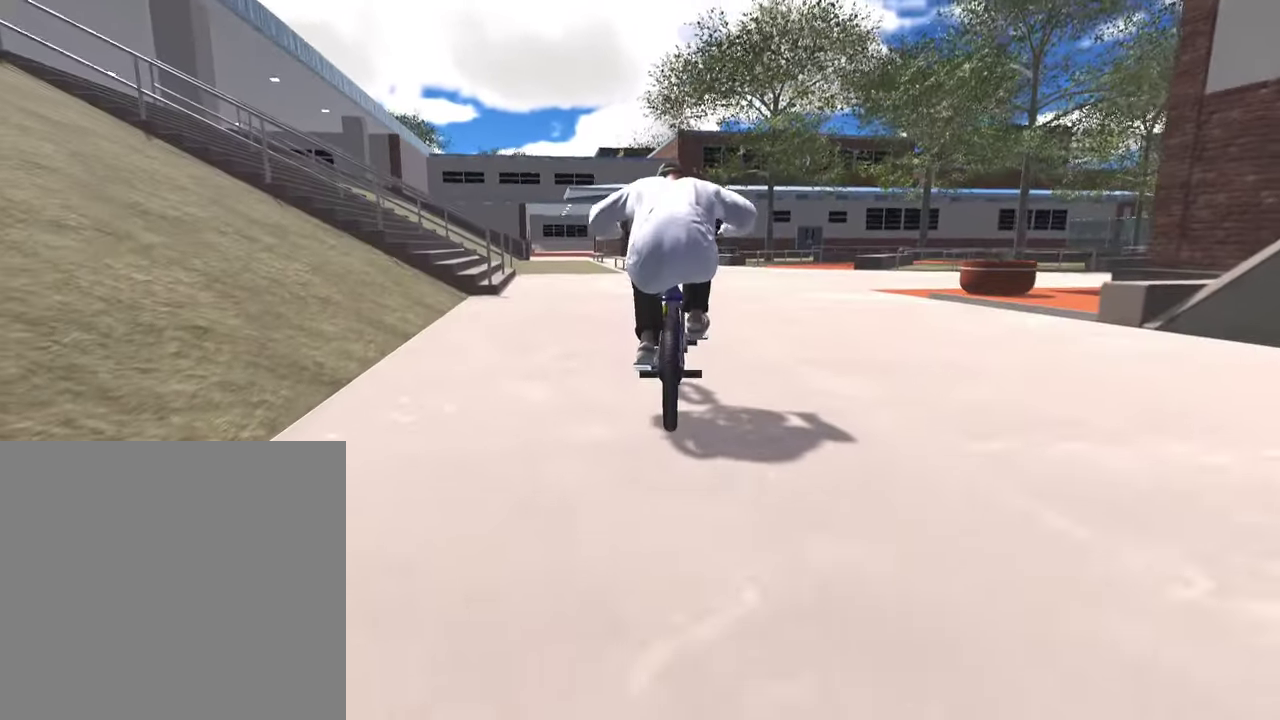
{"dt_ms": 500, "buttons": [], "left_stick": "center", "right_stick": "center", "events": []}
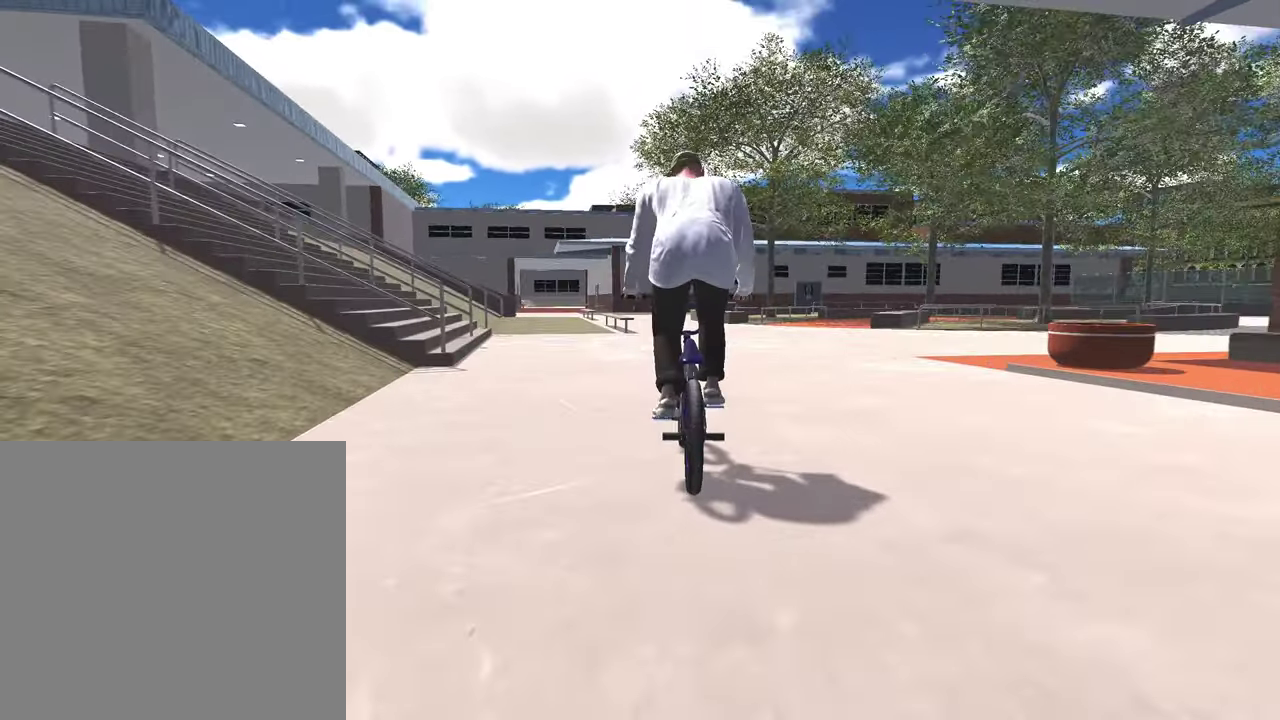
{"dt_ms": 300, "buttons": [], "left_stick": "center", "right_stick": "center", "events": [[17, "left_stick", "left"], [100, "left_stick", "center"]]}
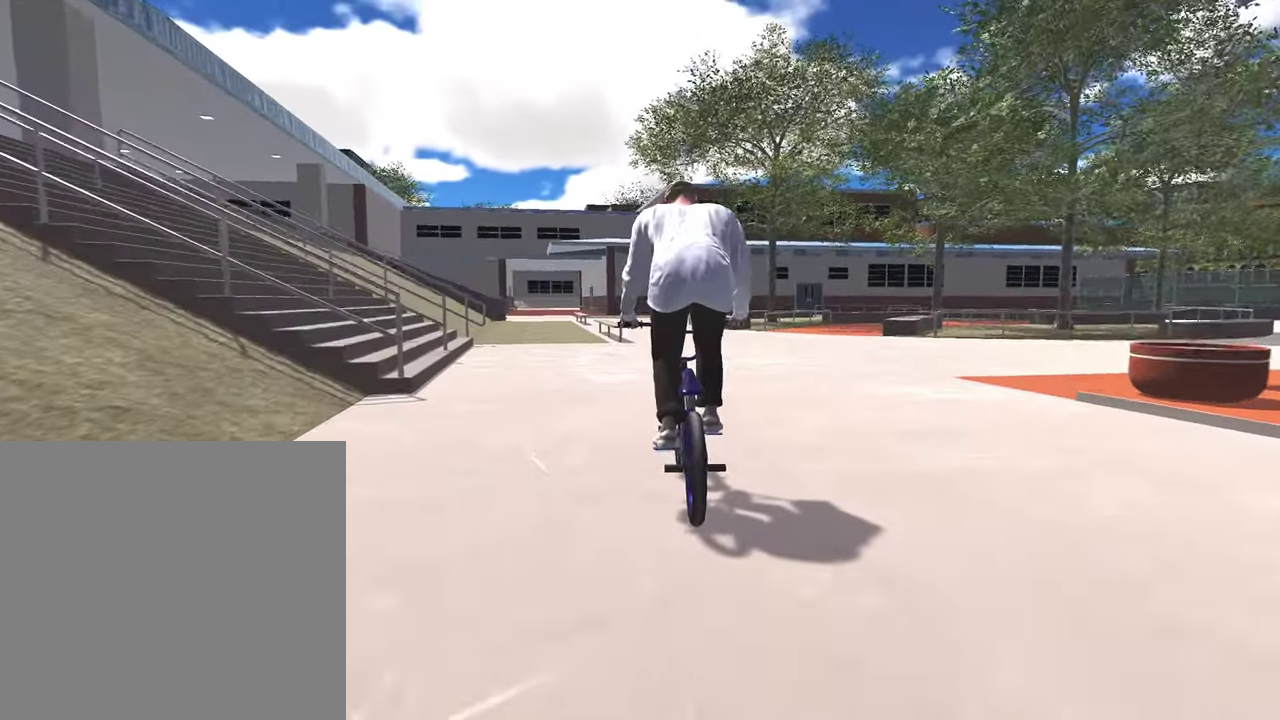
{"dt_ms": 900, "buttons": [], "left_stick": "center", "right_stick": "center", "events": [[233, "left_stick", "right"], [300, "left_stick", "center"], [700, "left_stick", "right"], [817, "left_stick", "center"]]}
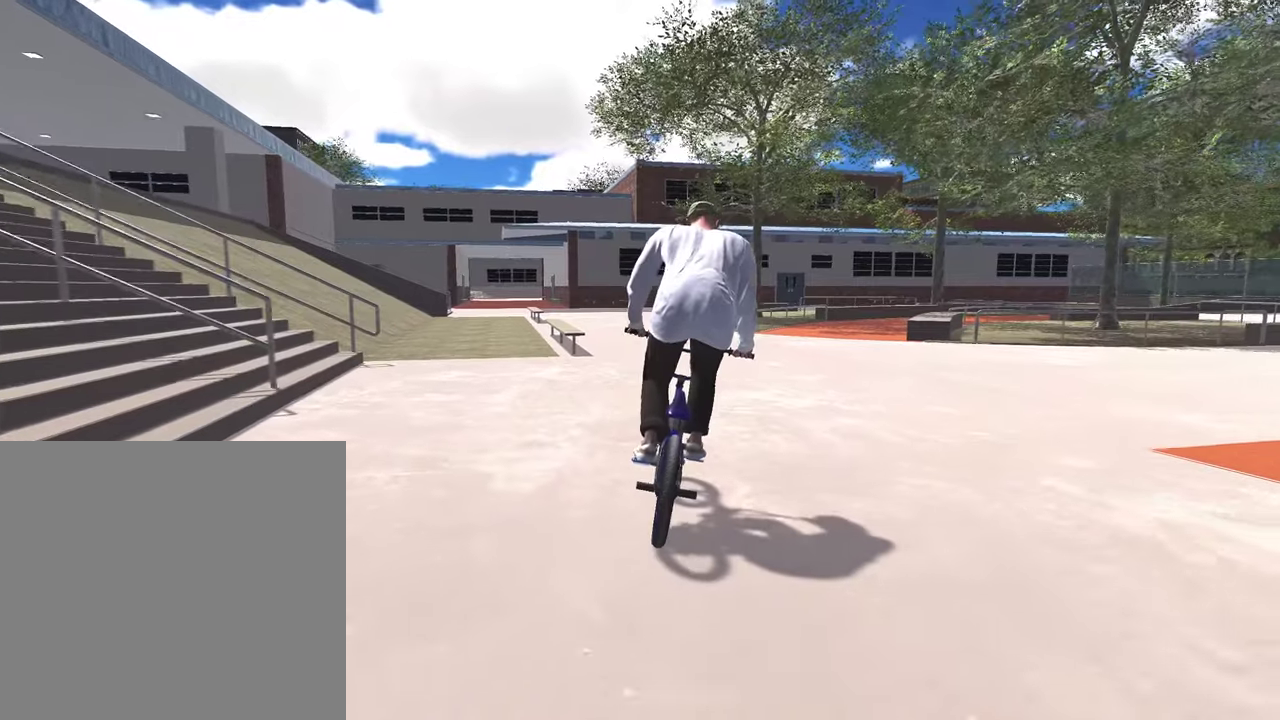
{"dt_ms": 300, "buttons": [], "left_stick": "center", "right_stick": "center", "events": []}
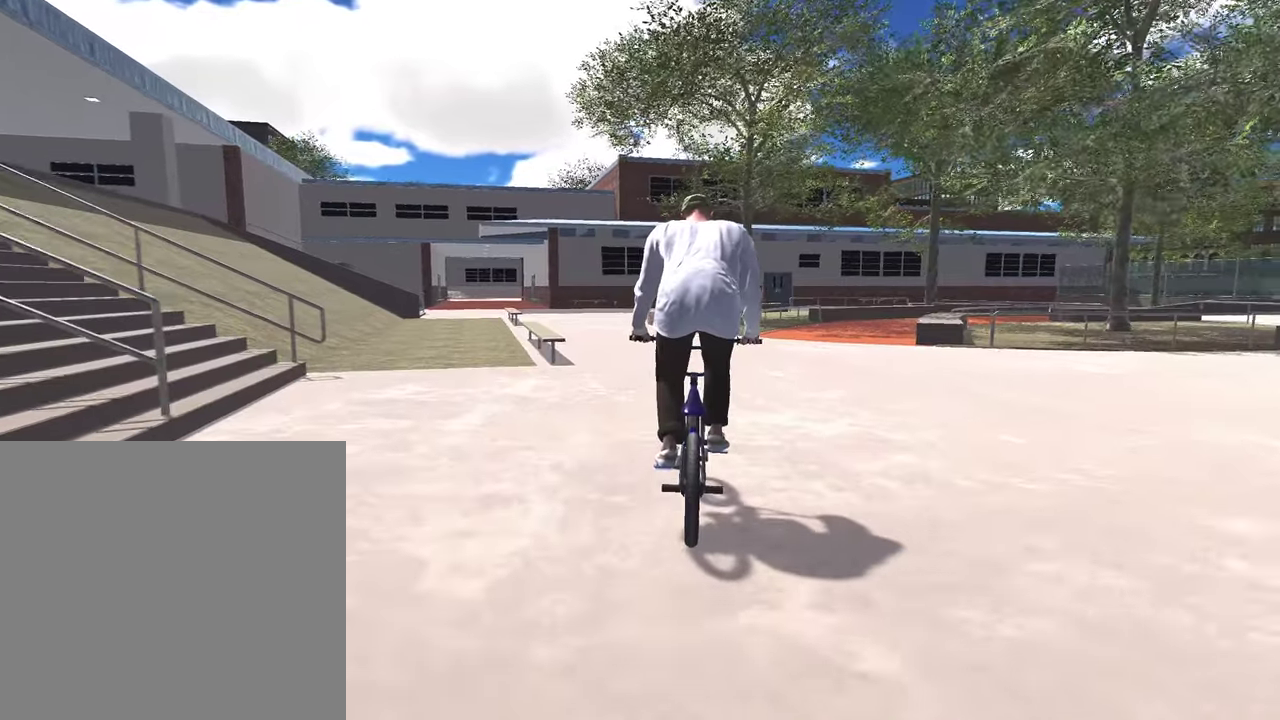
{"dt_ms": 500, "buttons": [], "left_stick": "center", "right_stick": "center", "events": [[283, "left_stick", "left"], [417, "left_stick", "center"]]}